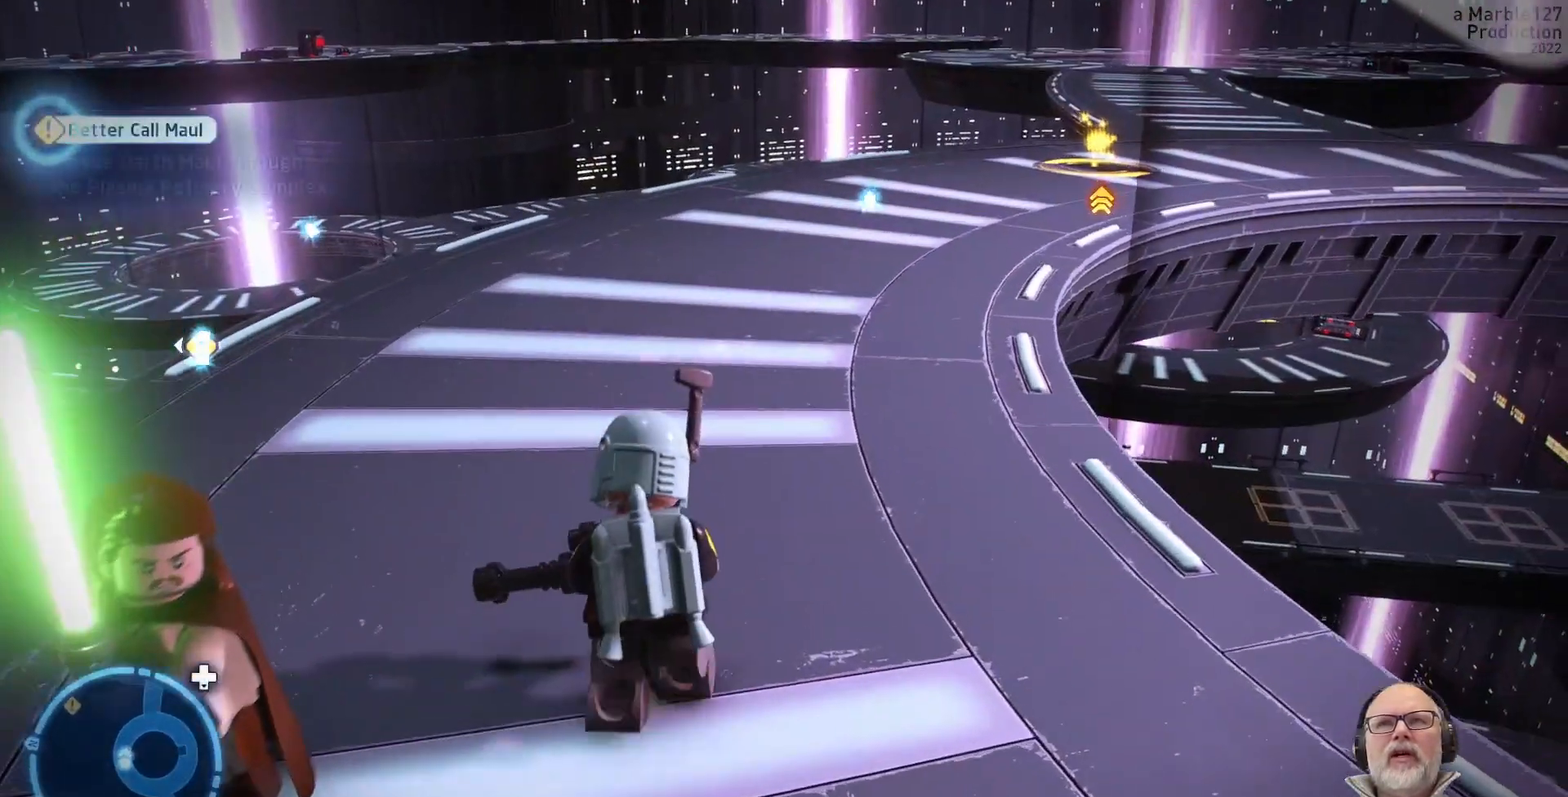
Gameplay with a controller (Xbox layout); each line is a JSON object with the inputs held at the frame after it (dt_ms = milliseconds from this image to that frame). "events" lists button and stick changes between this image and that frame as [ms after this image, input, new state], when the widget could be followed in between. Not read: L2 L3 R2 R3.
{"dt_ms": 500, "buttons": [], "left_stick": "up", "right_stick": "center", "events": []}
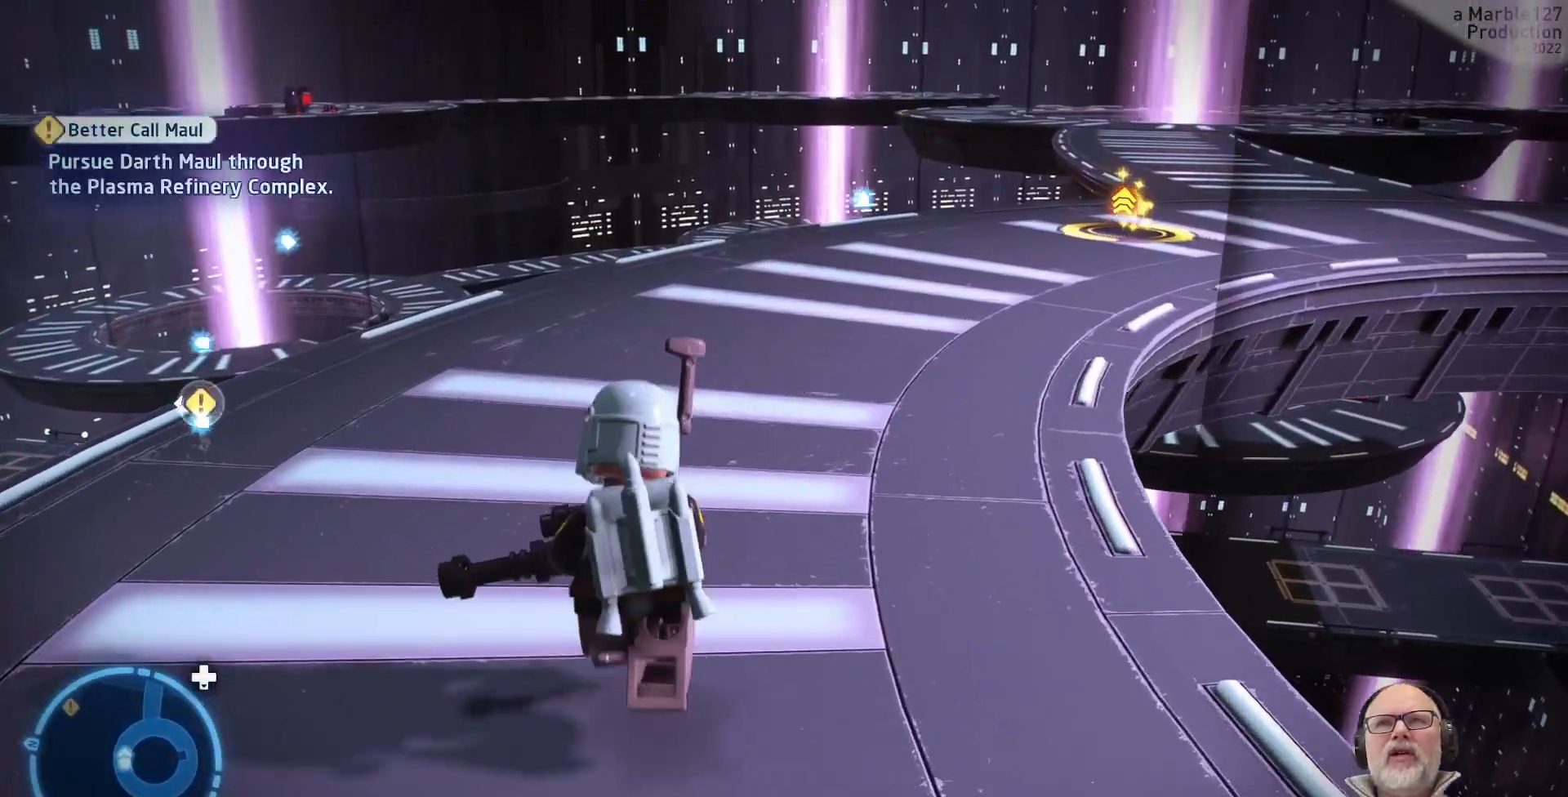
{"dt_ms": 500, "buttons": [], "left_stick": "up", "right_stick": "center", "events": []}
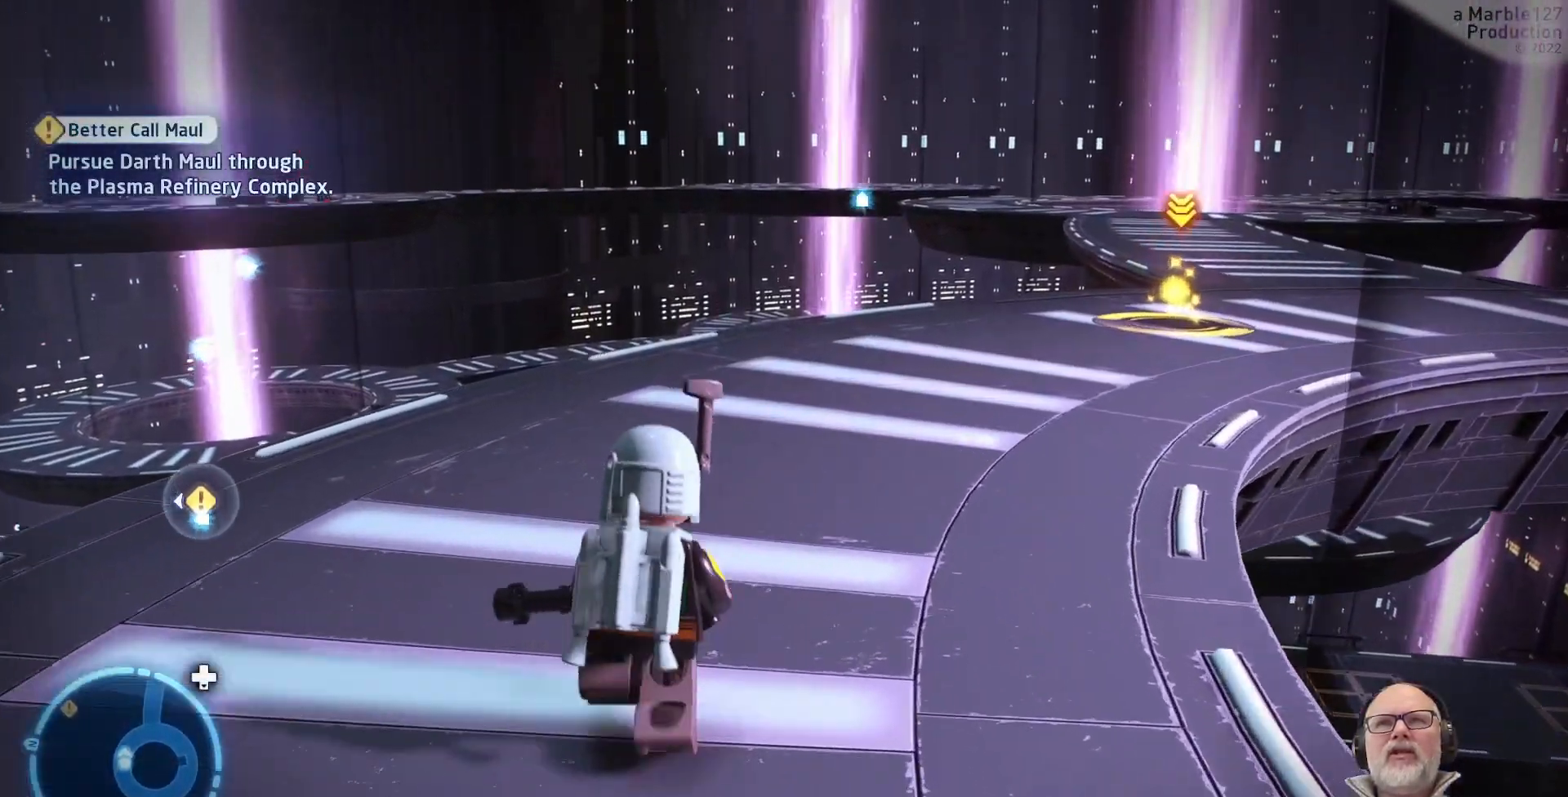
{"dt_ms": 1000, "buttons": [], "left_stick": "up-right", "right_stick": "center"}
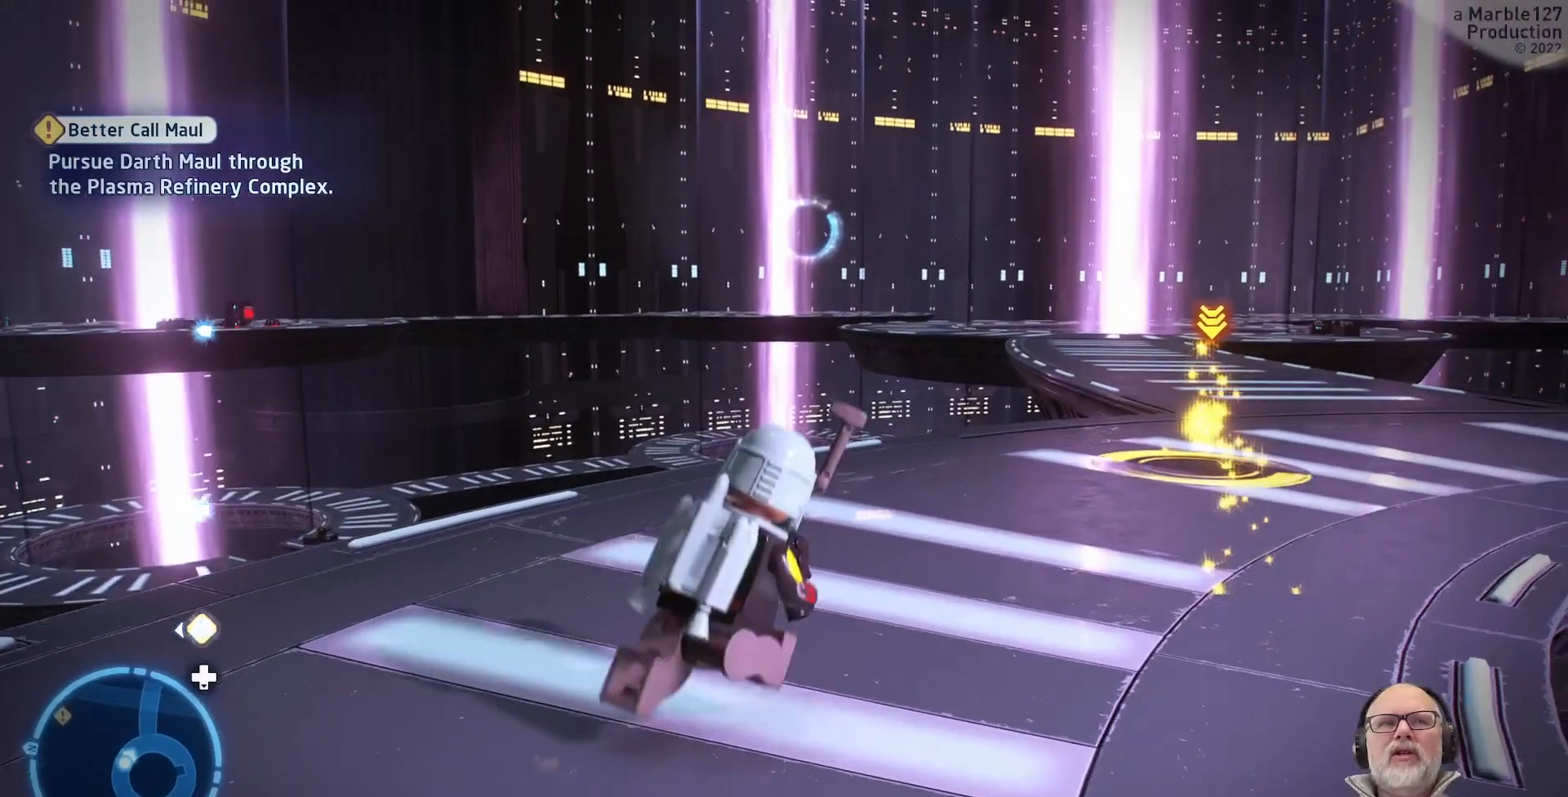
{"dt_ms": 500, "buttons": ["DPAD_DOWN"], "left_stick": "center", "right_stick": "center", "events": [[133, "left_stick", "center"], [433, "DPAD_DOWN", "down"]]}
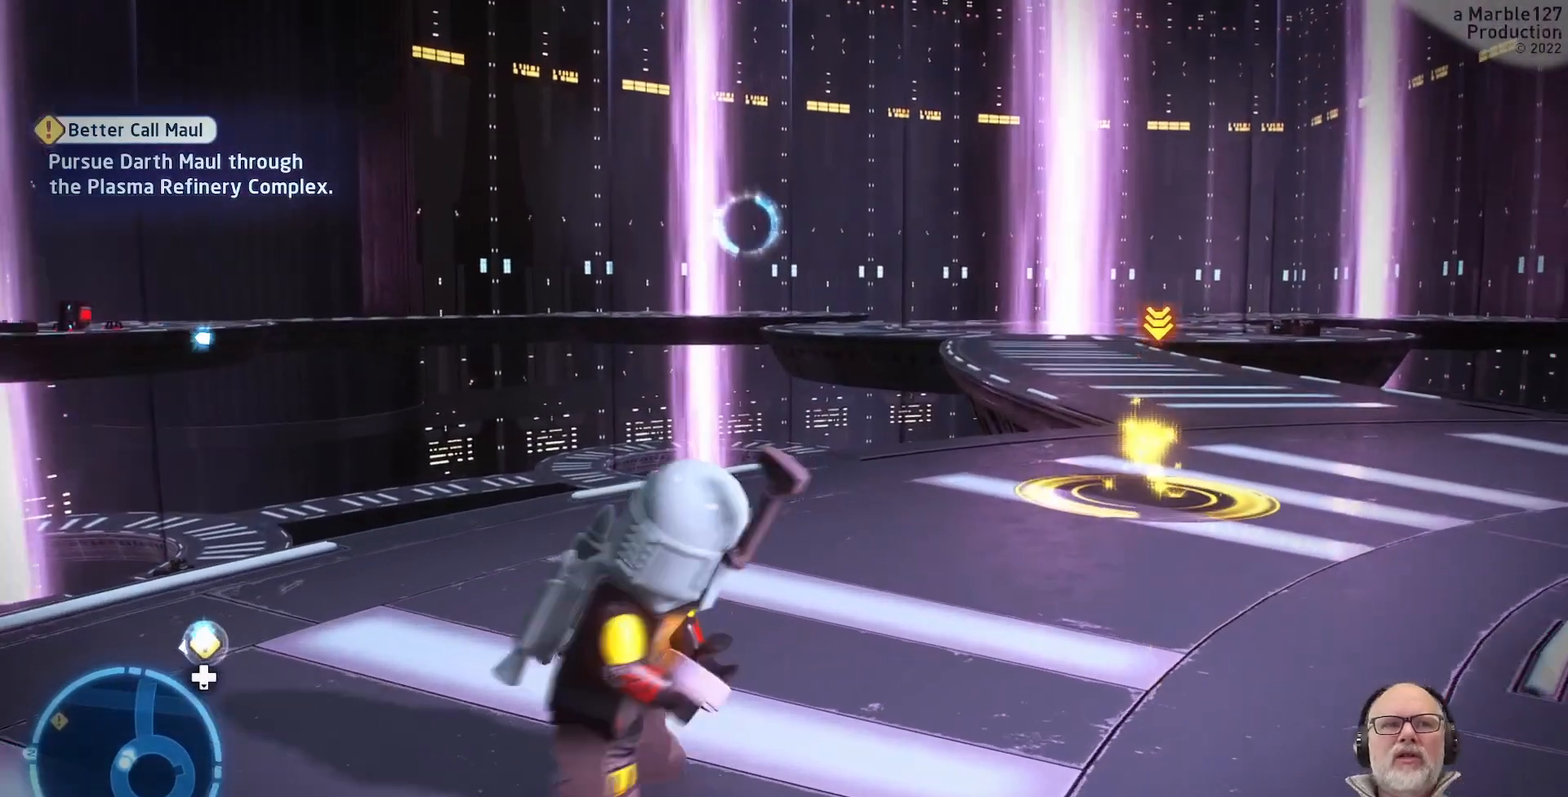
{"dt_ms": 500, "buttons": [], "left_stick": "center", "right_stick": "center", "events": [[133, "DPAD_DOWN", "up"]]}
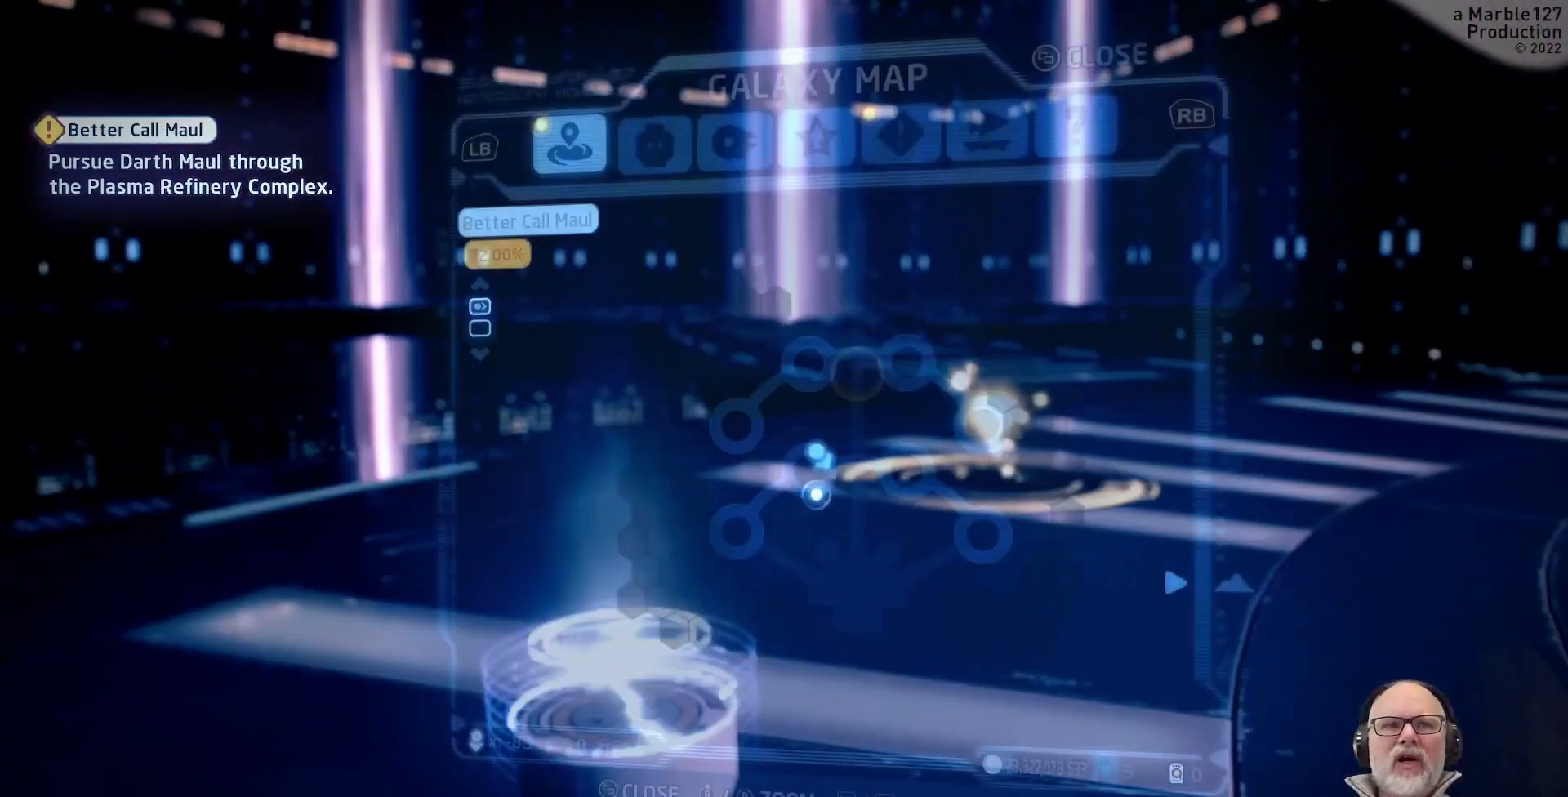
{"dt_ms": 500, "buttons": [], "left_stick": "center", "right_stick": "center", "events": []}
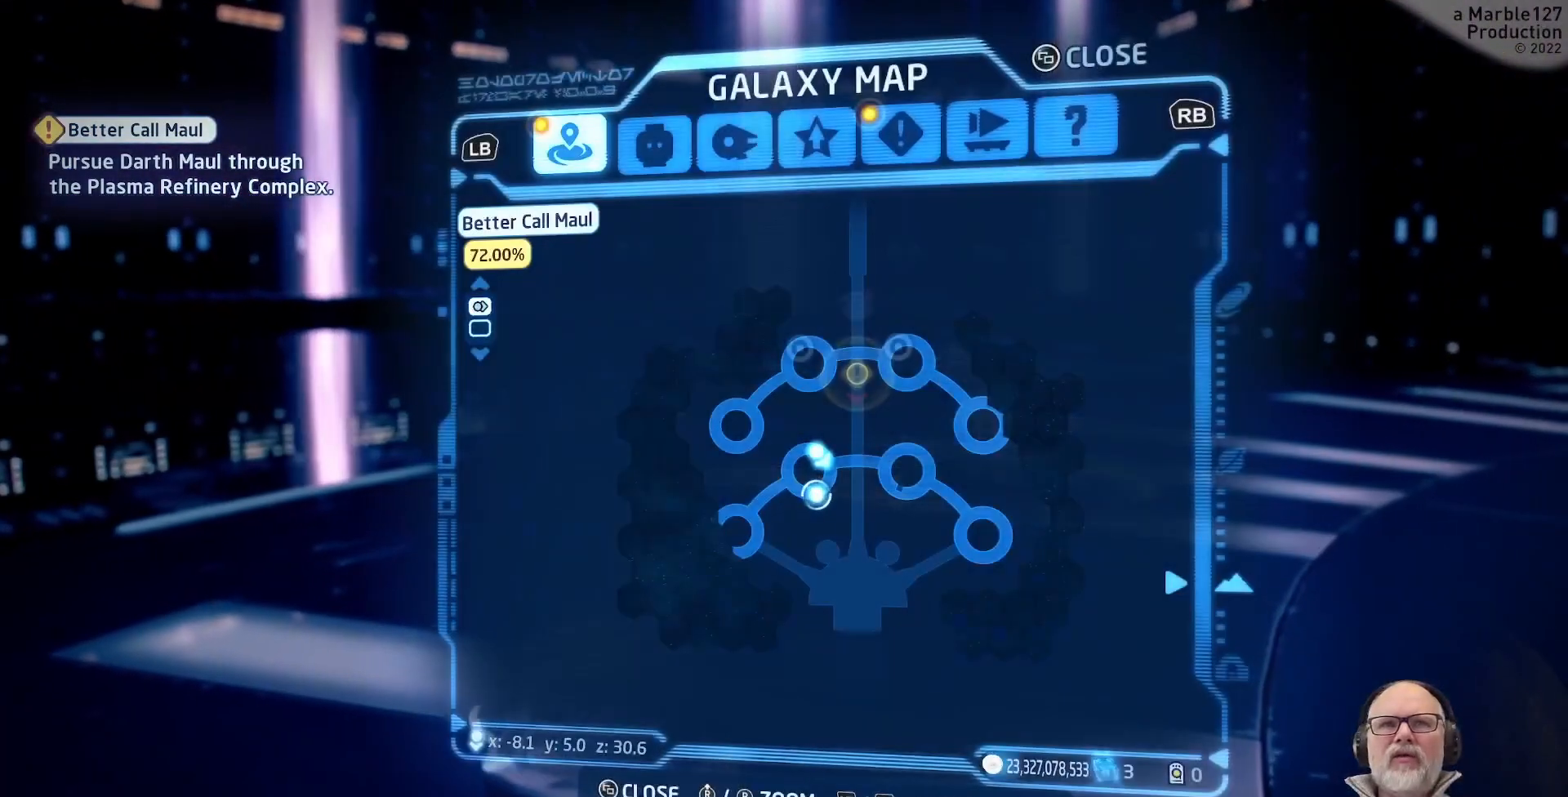
{"dt_ms": 500, "buttons": [], "left_stick": "center", "right_stick": "center", "events": []}
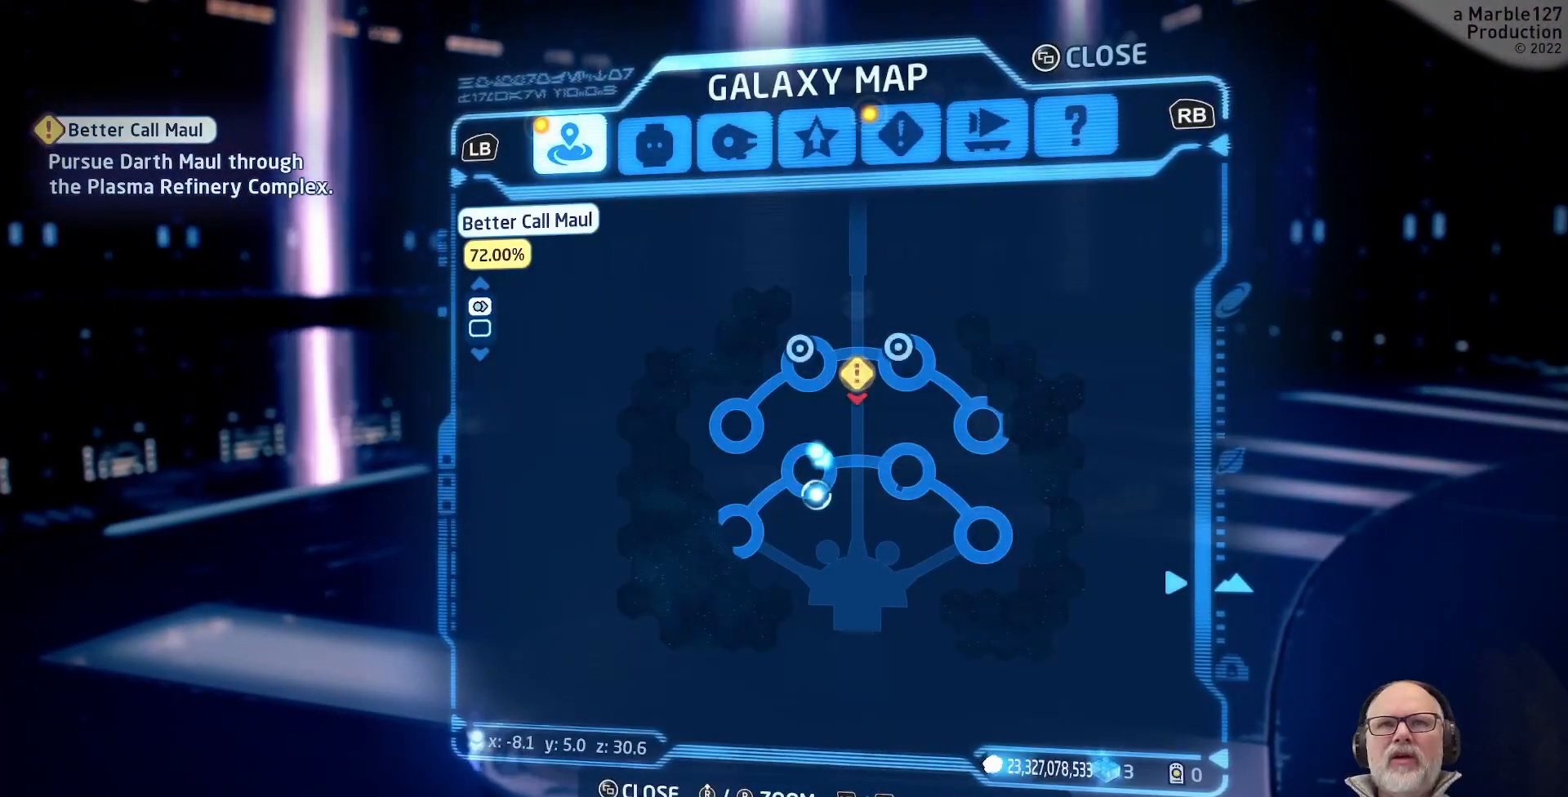
{"dt_ms": 500, "buttons": [], "left_stick": "up", "right_stick": "center", "events": [[167, "left_stick", "up"]]}
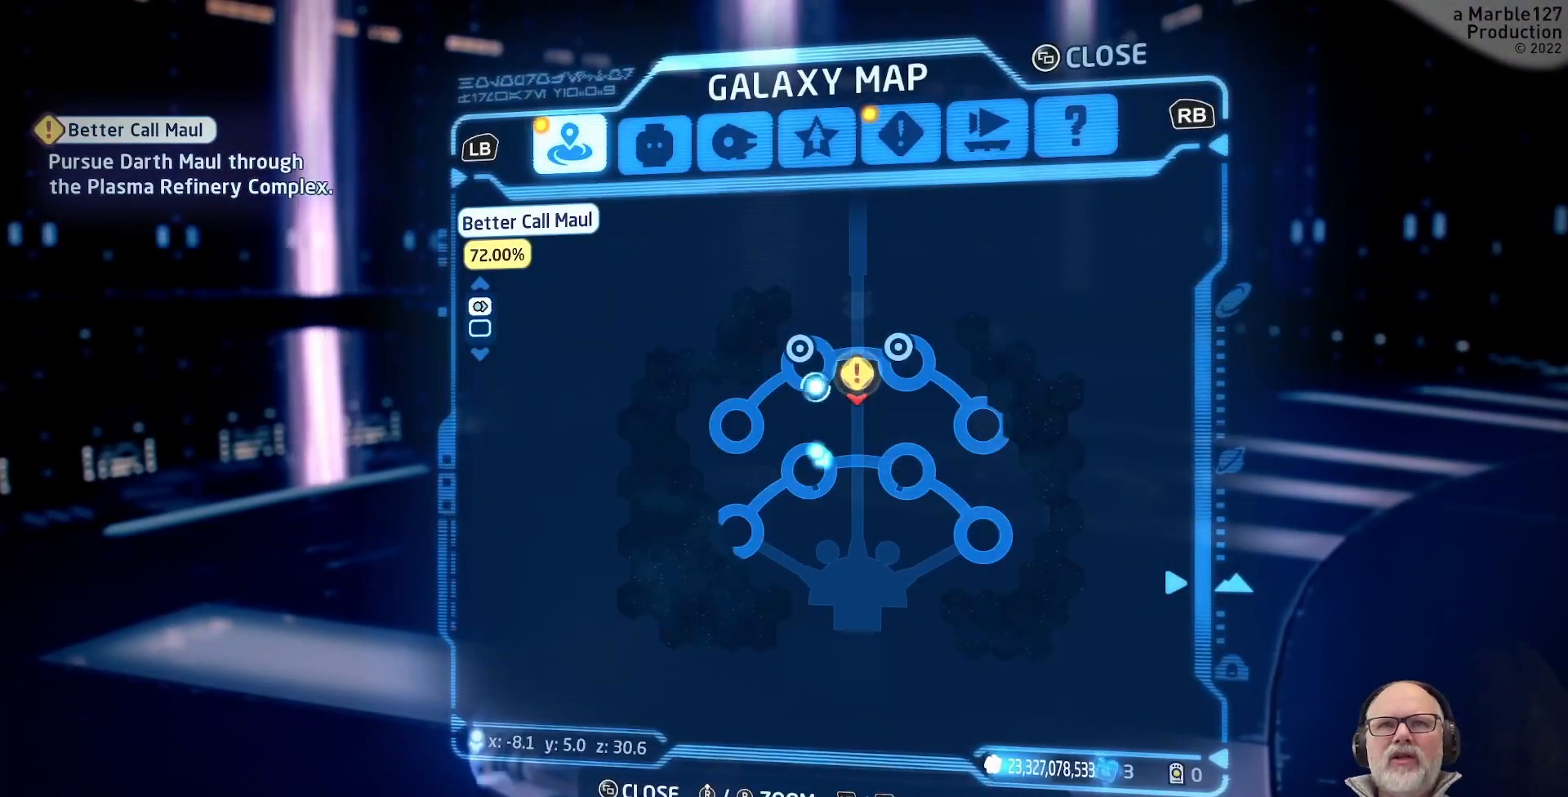
{"dt_ms": 500, "buttons": [], "left_stick": "down", "right_stick": "center", "events": [[133, "left_stick", "center"], [267, "left_stick", "down"]]}
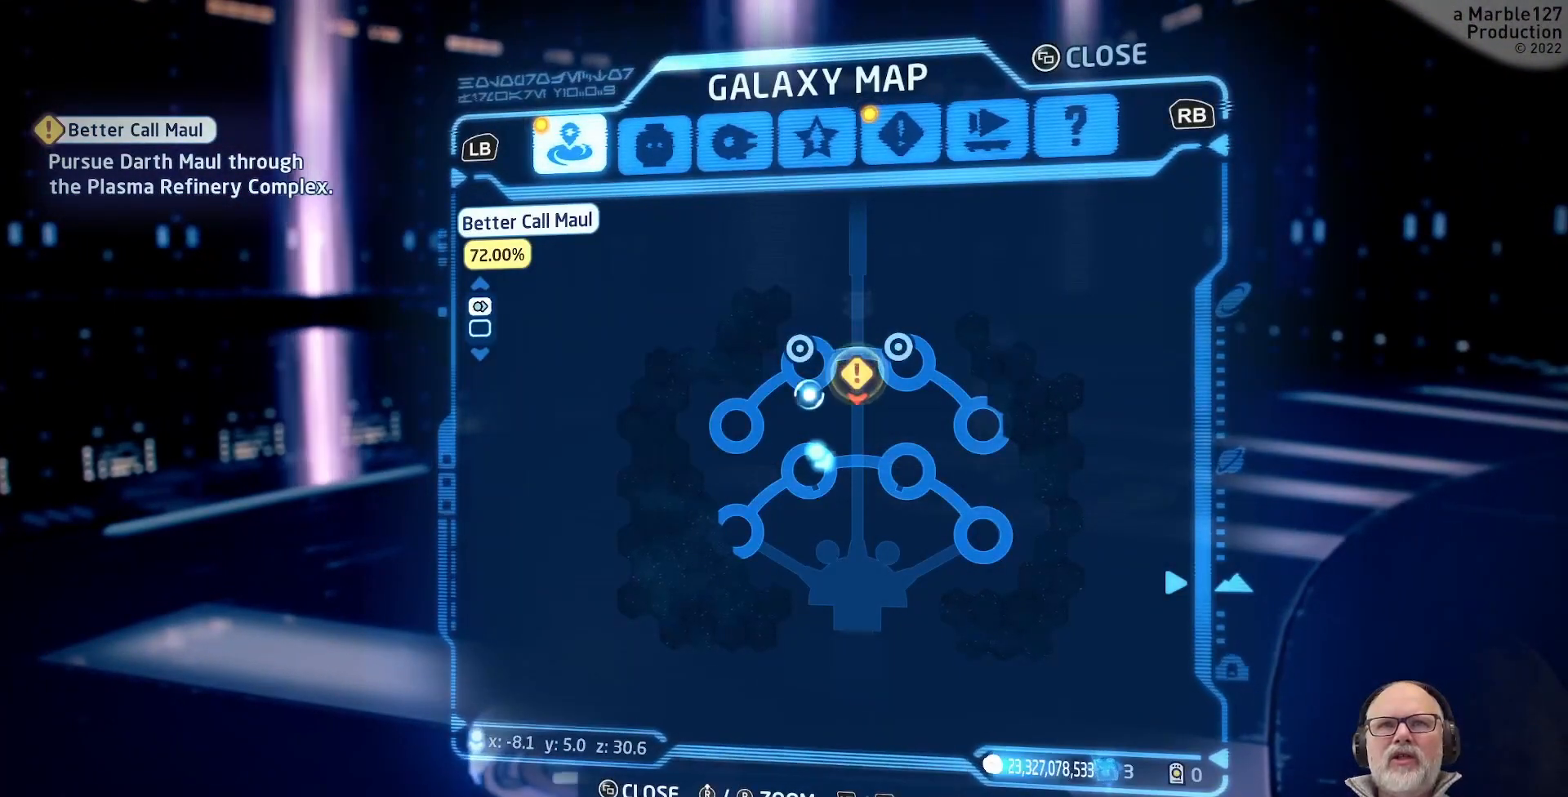
{"dt_ms": 500, "buttons": [], "left_stick": "center", "right_stick": "center", "events": [[100, "left_stick", "center"]]}
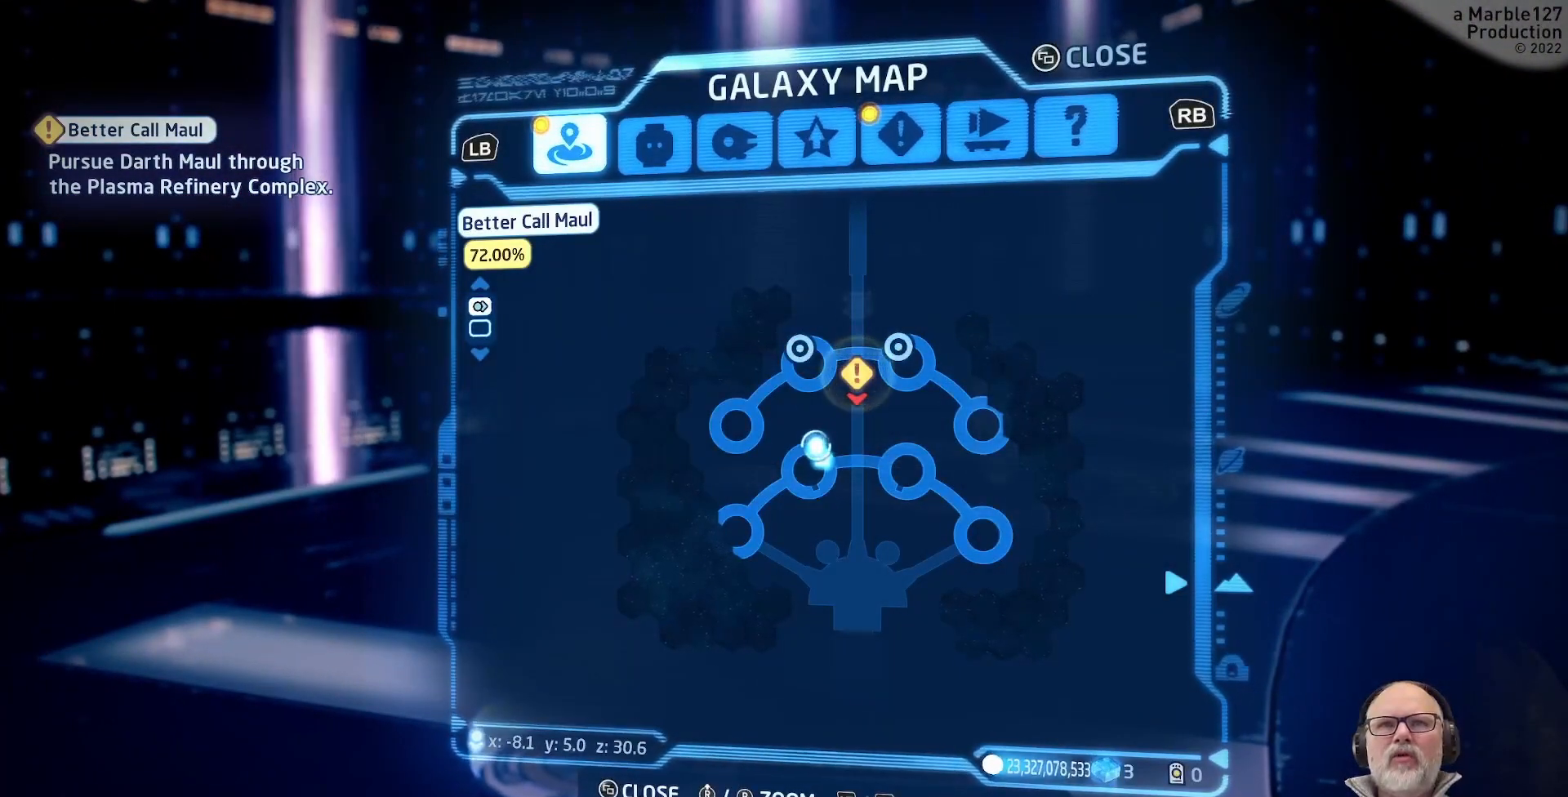
{"dt_ms": 500, "buttons": [], "left_stick": "center", "right_stick": "center", "events": [[67, "left_stick", "up"], [267, "left_stick", "center"]]}
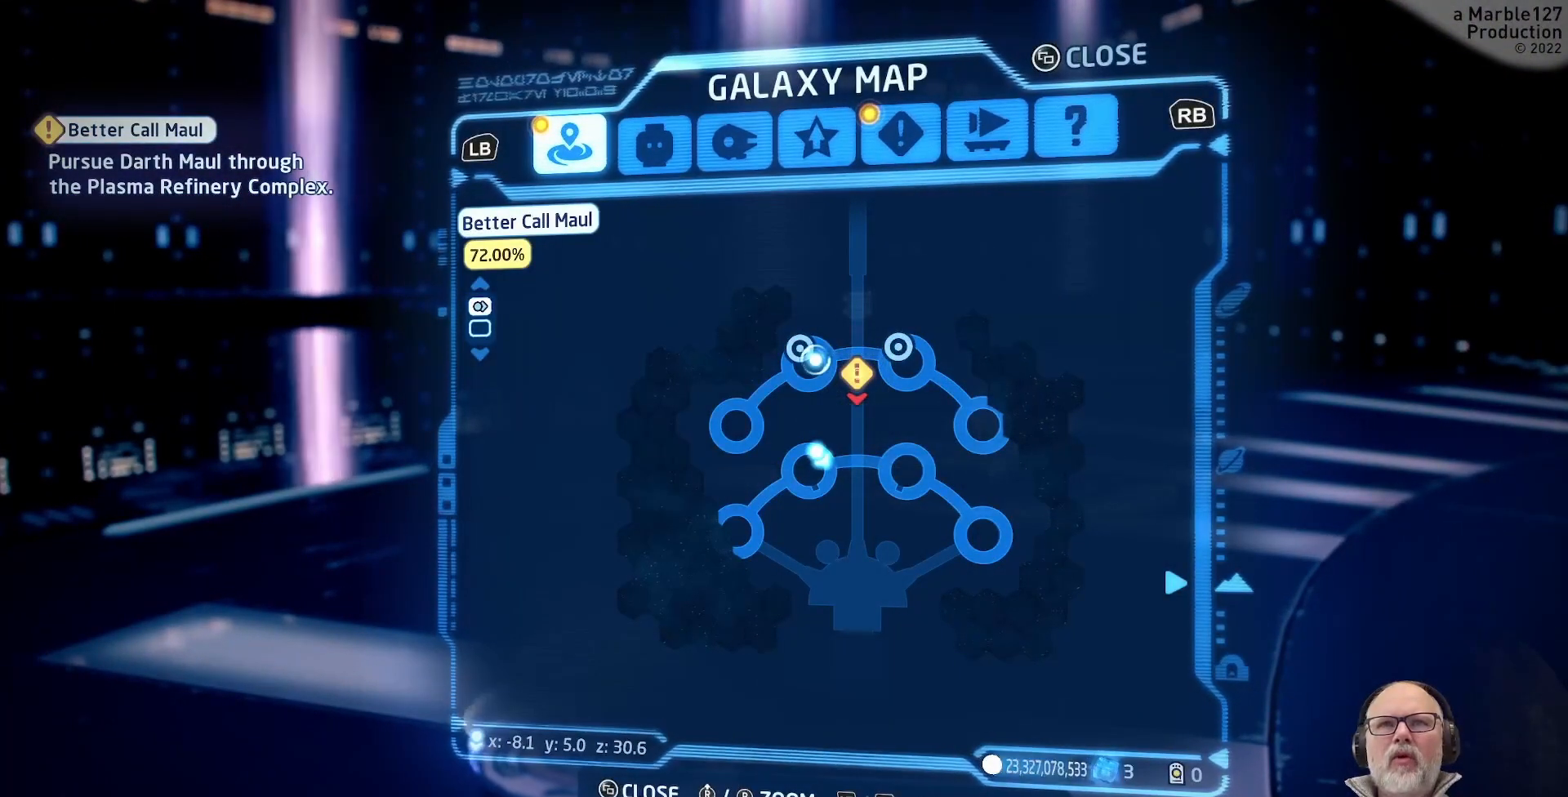
{"dt_ms": 500, "buttons": [], "left_stick": "center", "right_stick": "center", "events": [[33, "left_stick", "down"], [233, "left_stick", "center"]]}
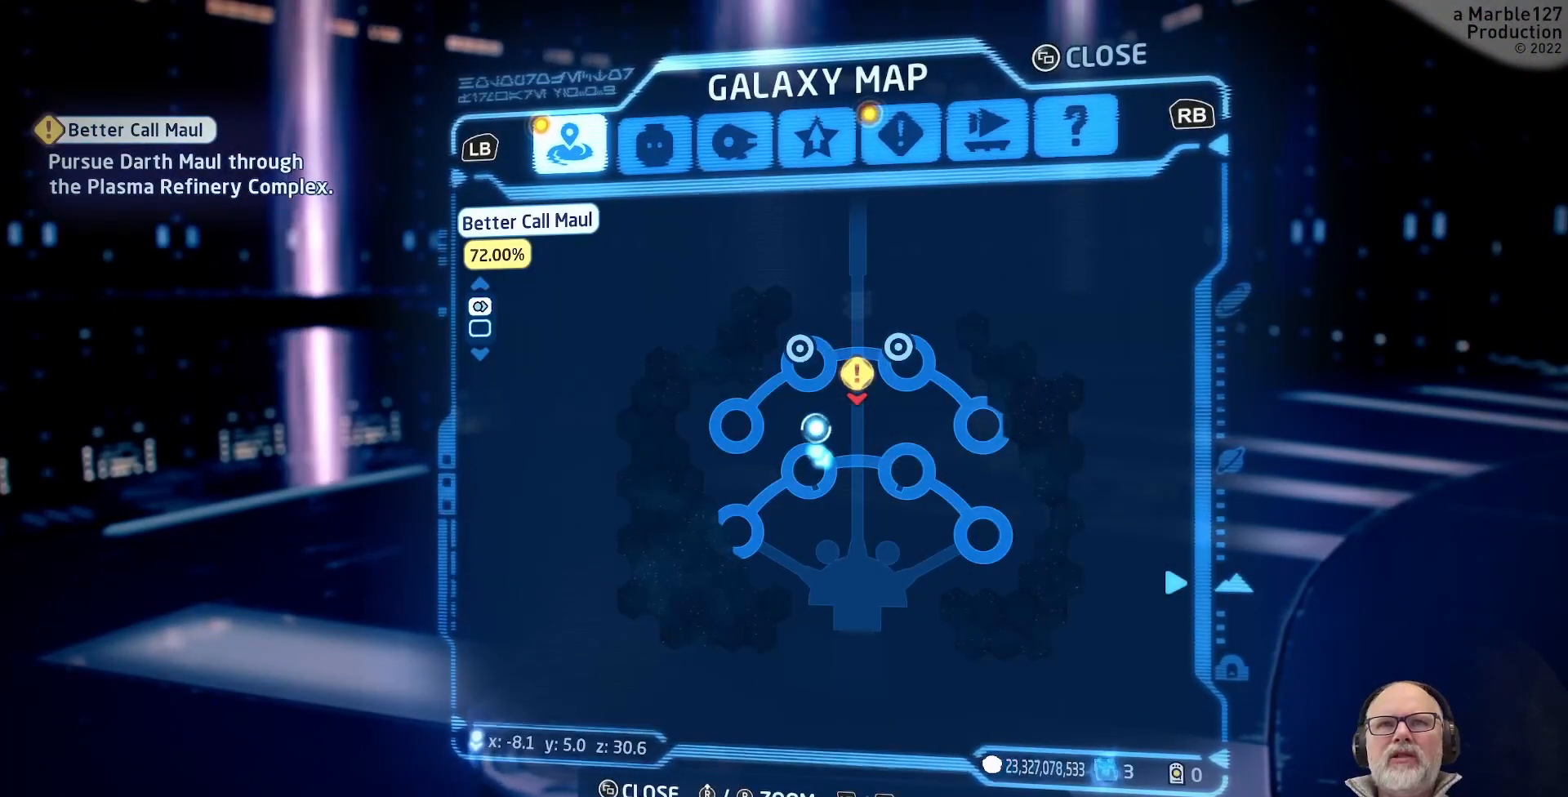
{"dt_ms": 500, "buttons": [], "left_stick": "center", "right_stick": "center", "events": [[333, "left_stick", "down-right"], [467, "left_stick", "center"]]}
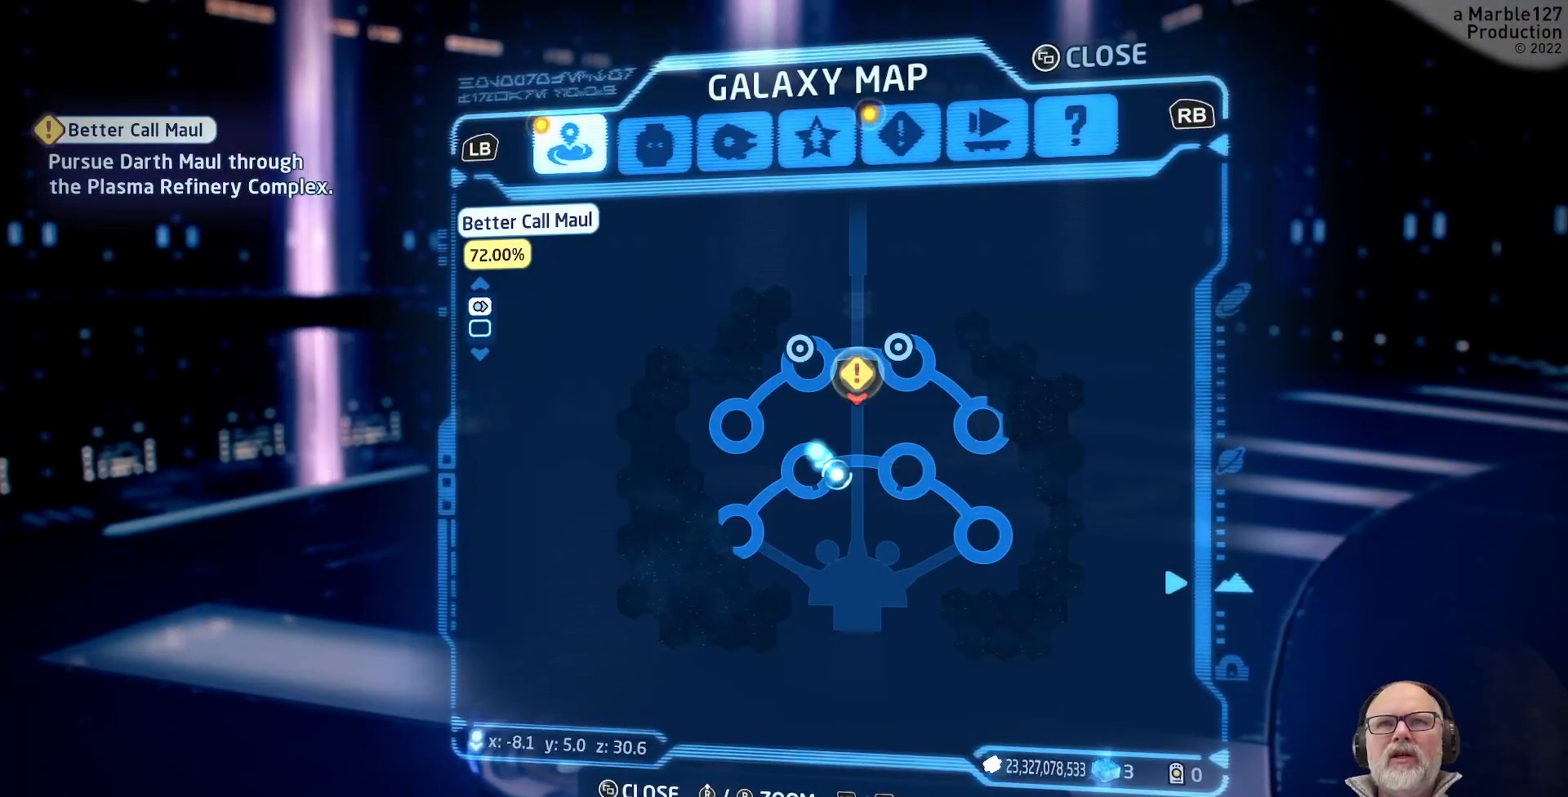
{"dt_ms": 500, "buttons": [], "left_stick": "up", "right_stick": "center", "events": [[433, "left_stick", "up"]]}
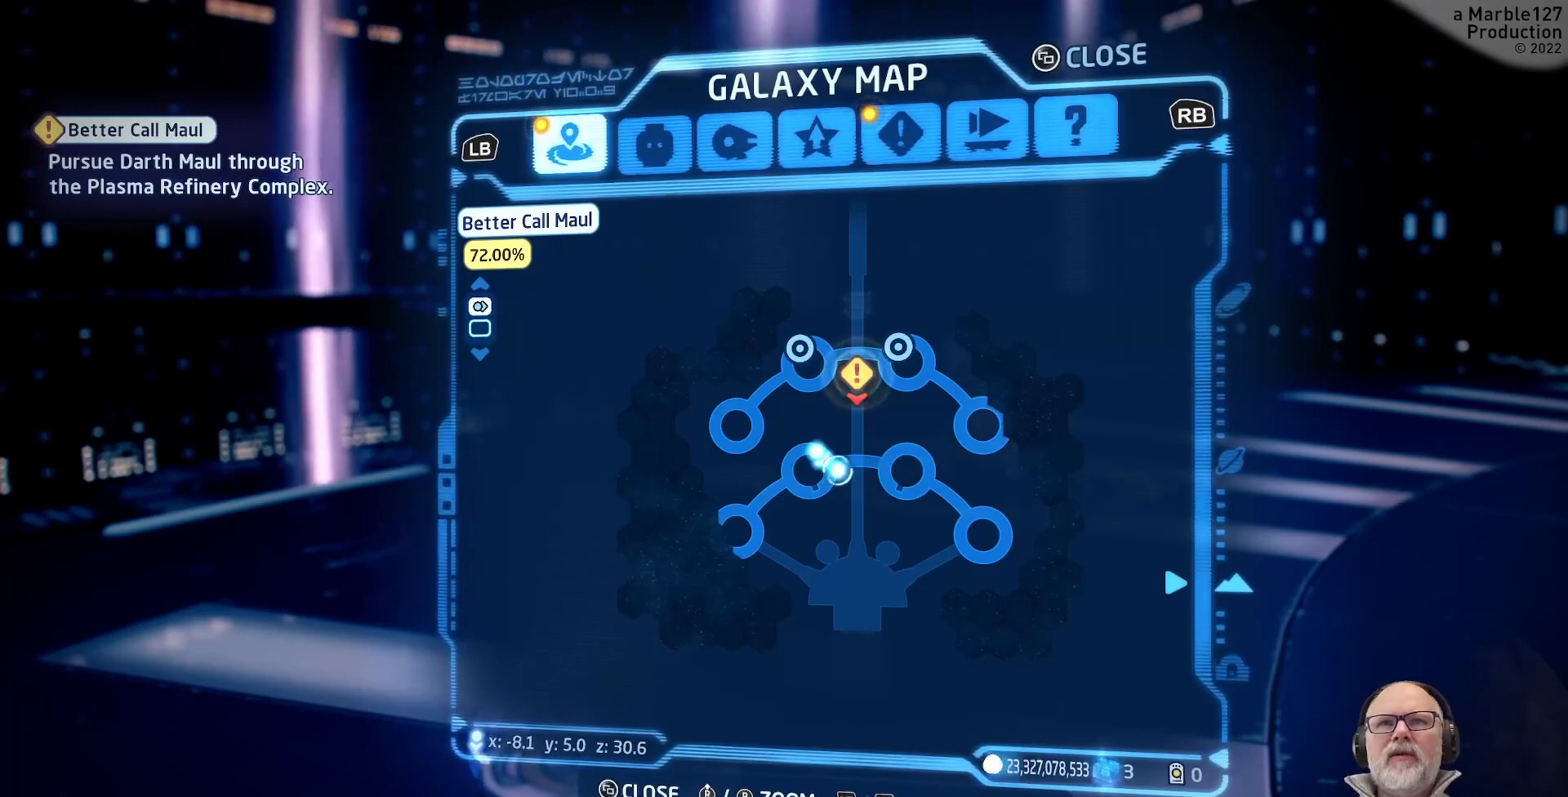
{"dt_ms": 500, "buttons": [], "left_stick": "center", "right_stick": "center", "events": [[33, "left_stick", "right"], [133, "left_stick", "center"]]}
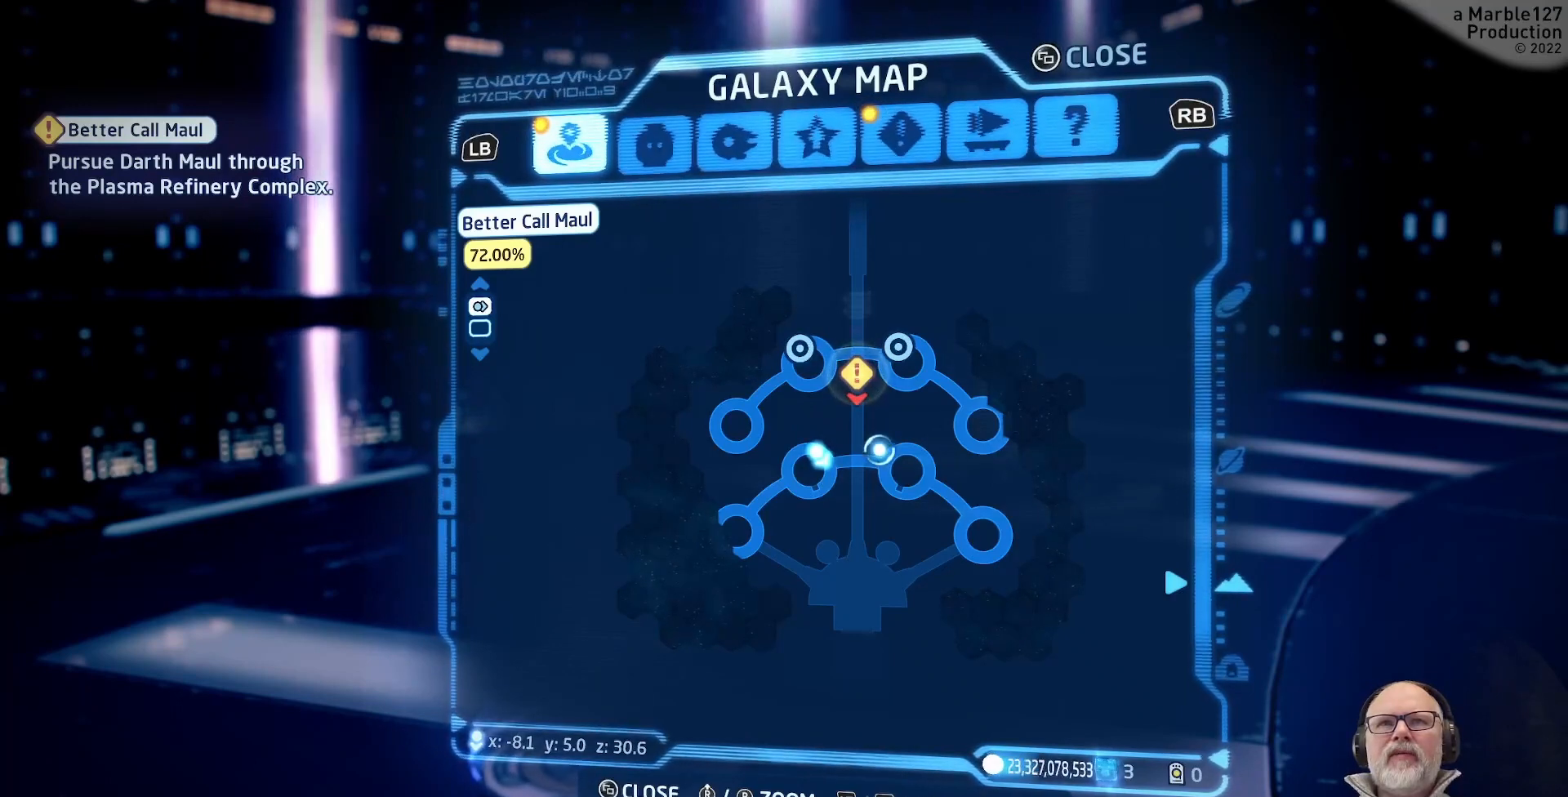
{"dt_ms": 500, "buttons": [], "left_stick": "center", "right_stick": "center", "events": [[133, "left_stick", "left"], [233, "left_stick", "center"]]}
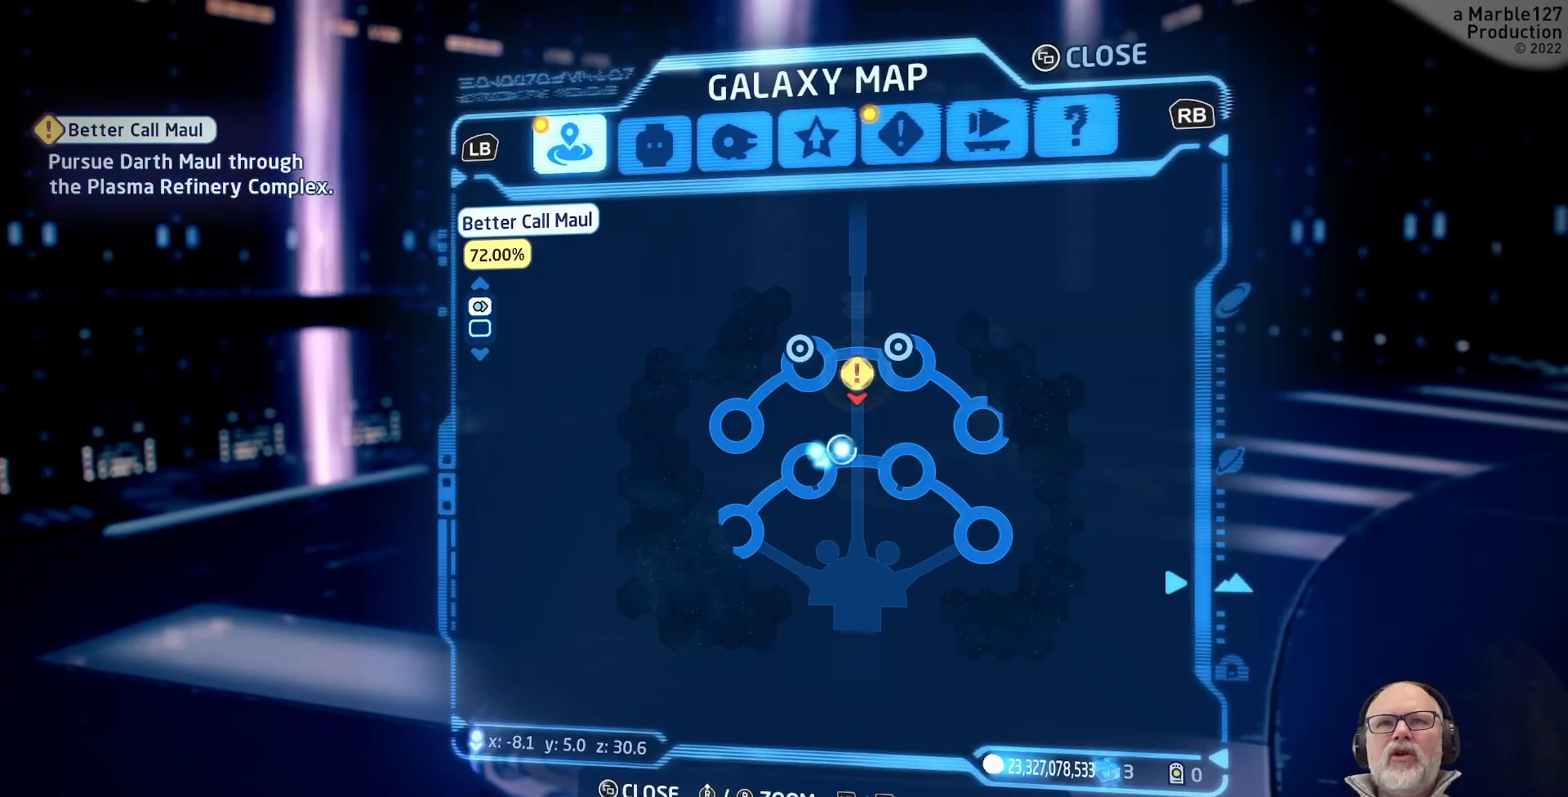
{"dt_ms": 500, "buttons": [], "left_stick": "center", "right_stick": "center", "events": [[267, "left_stick", "down-right"], [433, "left_stick", "center"]]}